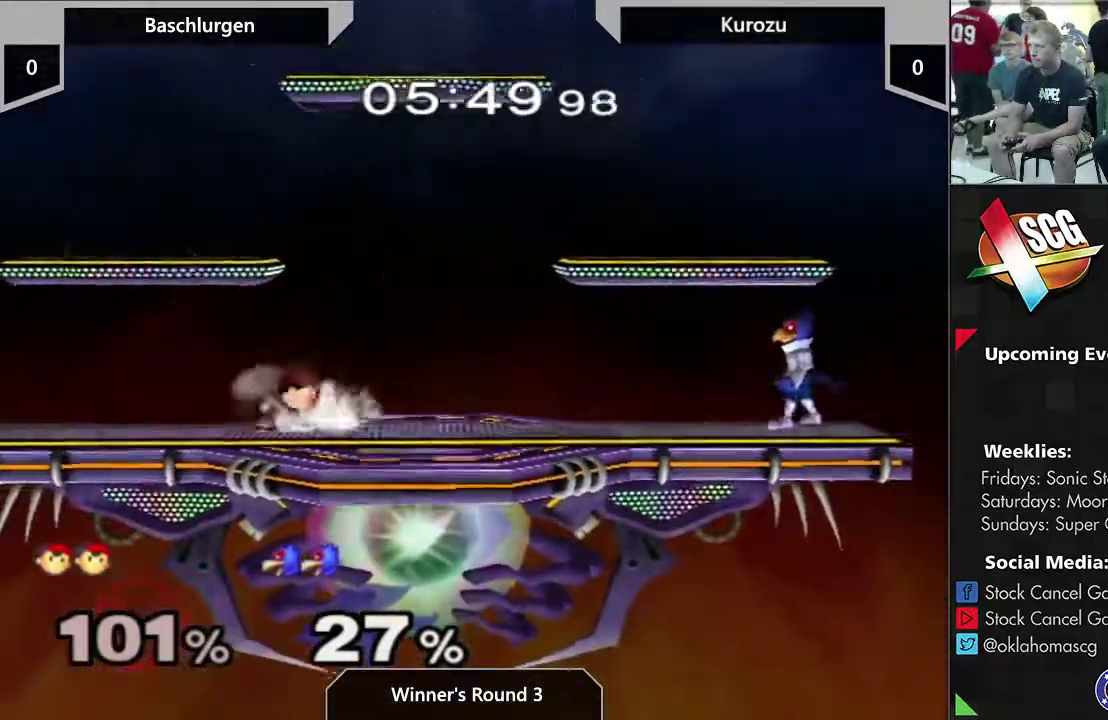
Gameplay with a controller (Nintendo layout); each line is a JSON object with the inputs held at the frame after it (dt_ms = milliseconds from this image to that frame). "events" lists button and stick changes between this image and that frame as [ms after this image, input, new state], when the widget could be followed in between. This overlay highlights the sticks when they move; stick clicks (L3) are not distinguishable. Not read: L3 R3.
{"dt_ms": 400, "buttons": [], "left_stick": "center", "right_stick": "center", "events": [[333, "left_stick", "center"]]}
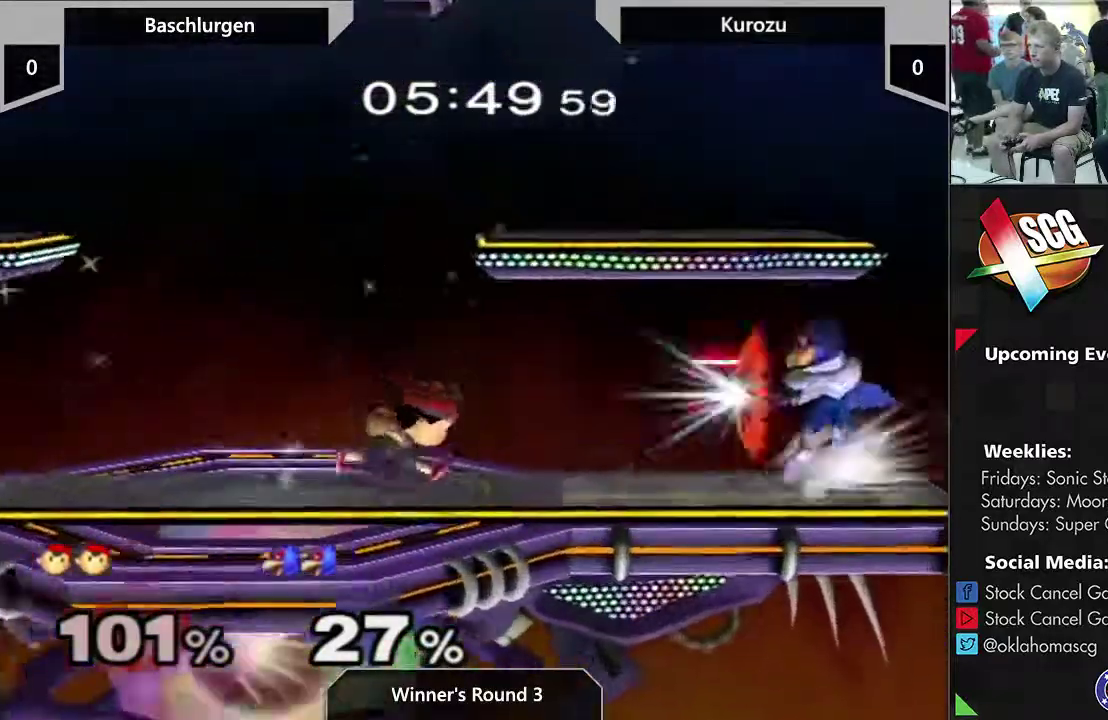
{"dt_ms": 400, "buttons": ["A"], "left_stick": "left", "right_stick": "center", "events": [[233, "A", "down"], [333, "left_stick", "left"]]}
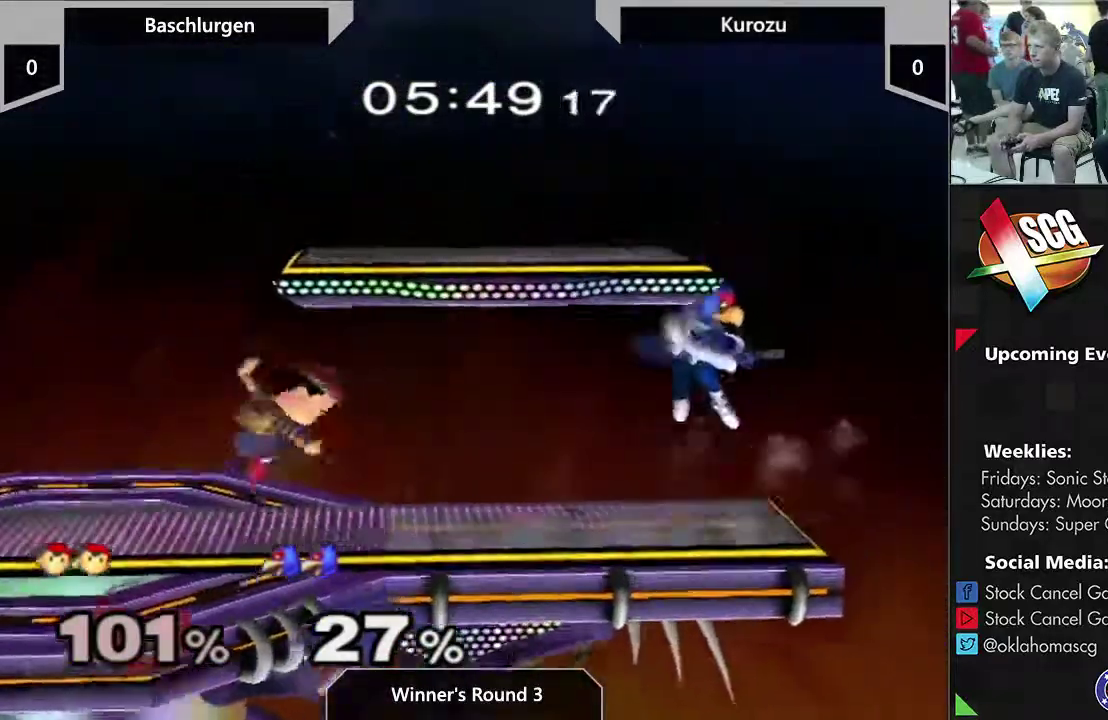
{"dt_ms": 600, "buttons": [], "left_stick": "left", "right_stick": "center", "events": [[183, "A", "up"], [267, "left_stick", "up-right"], [400, "left_stick", "center"], [517, "left_stick", "left"]]}
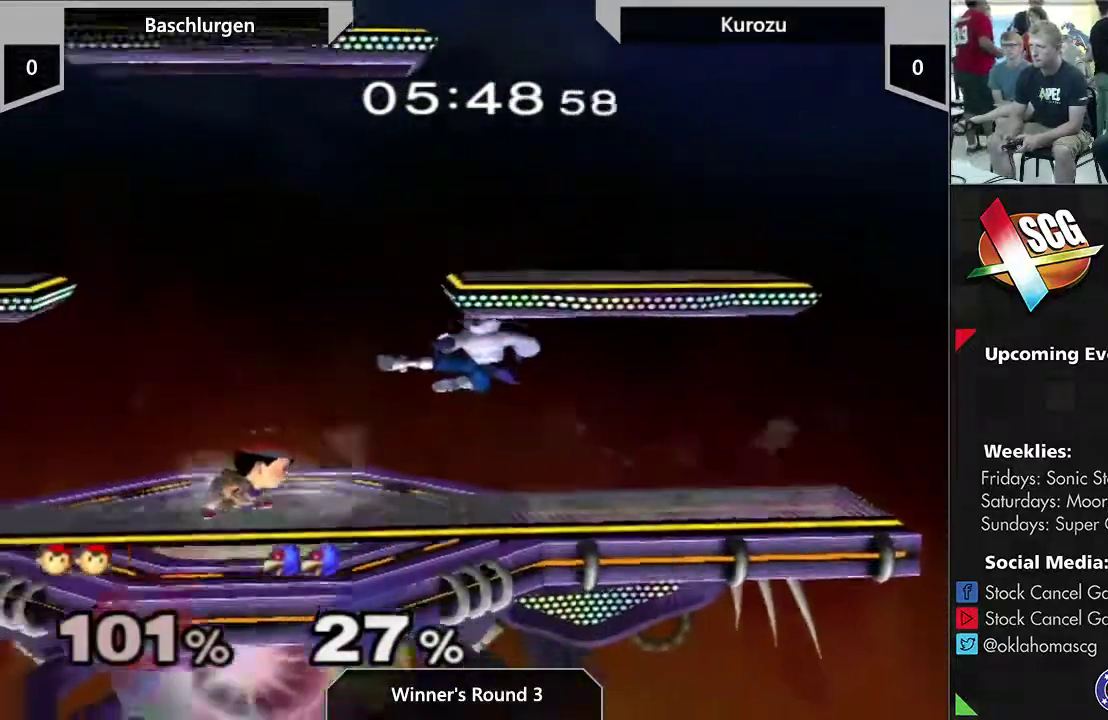
{"dt_ms": 600, "buttons": [], "left_stick": "down-left", "right_stick": "center", "events": [[167, "Y", "down"], [350, "A", "down"], [550, "left_stick", "down"], [583, "A", "up"], [600, "Y", "up"], [600, "left_stick", "down-left"]]}
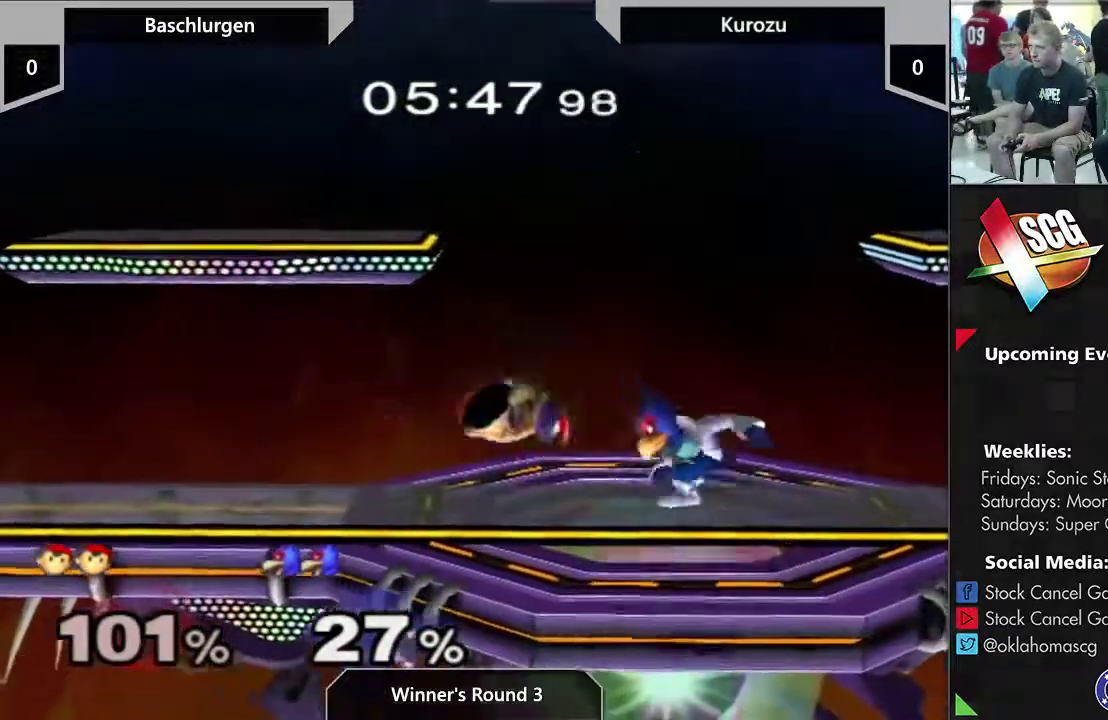
{"dt_ms": 500, "buttons": [], "left_stick": "right", "right_stick": "center", "events": [[67, "left_stick", "center"], [383, "left_stick", "right"]]}
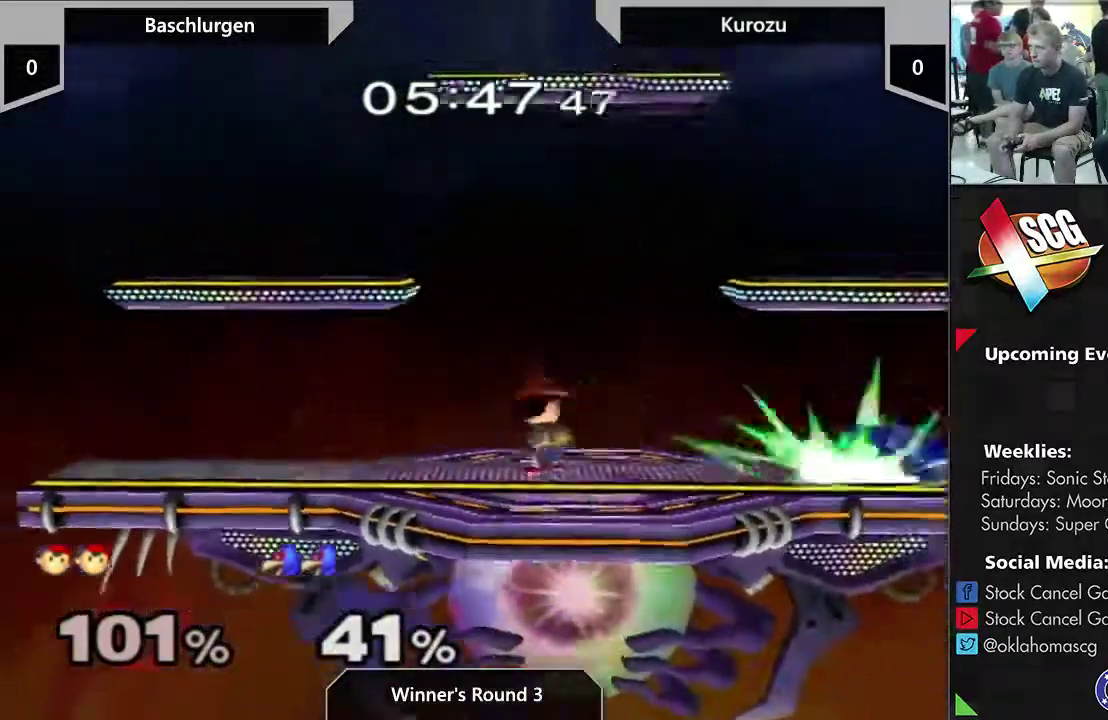
{"dt_ms": 500, "buttons": [], "left_stick": "right", "right_stick": "center", "events": []}
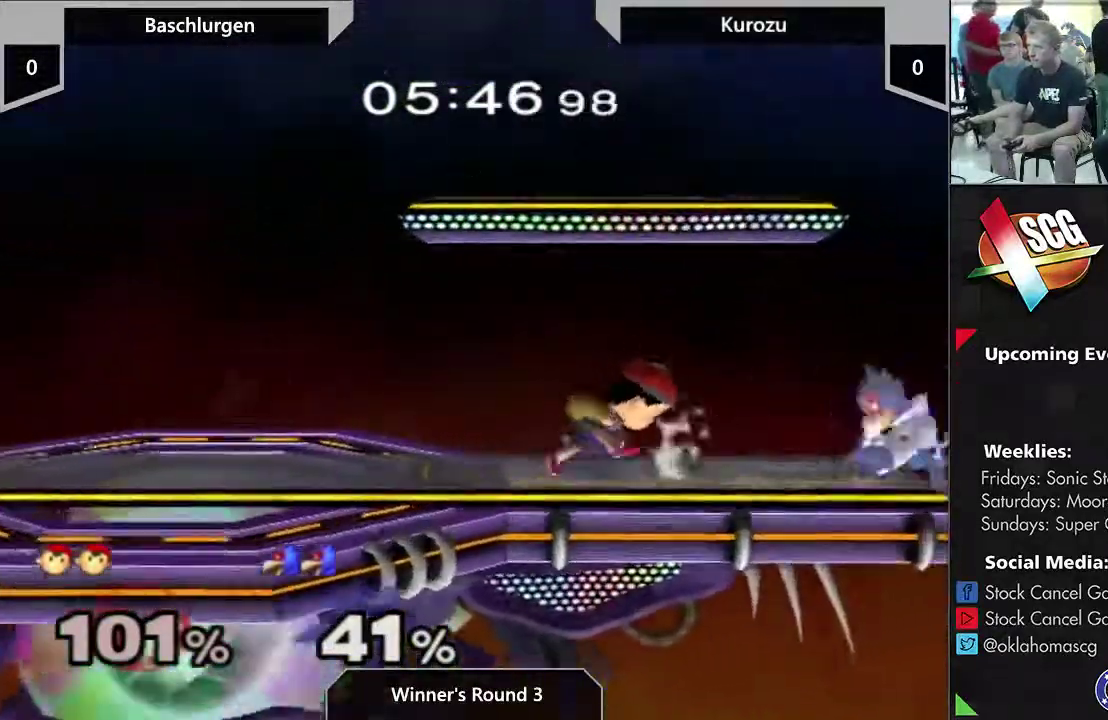
{"dt_ms": 400, "buttons": [], "left_stick": "right", "right_stick": "center", "events": [[233, "left_stick", "center"], [317, "left_stick", "right"]]}
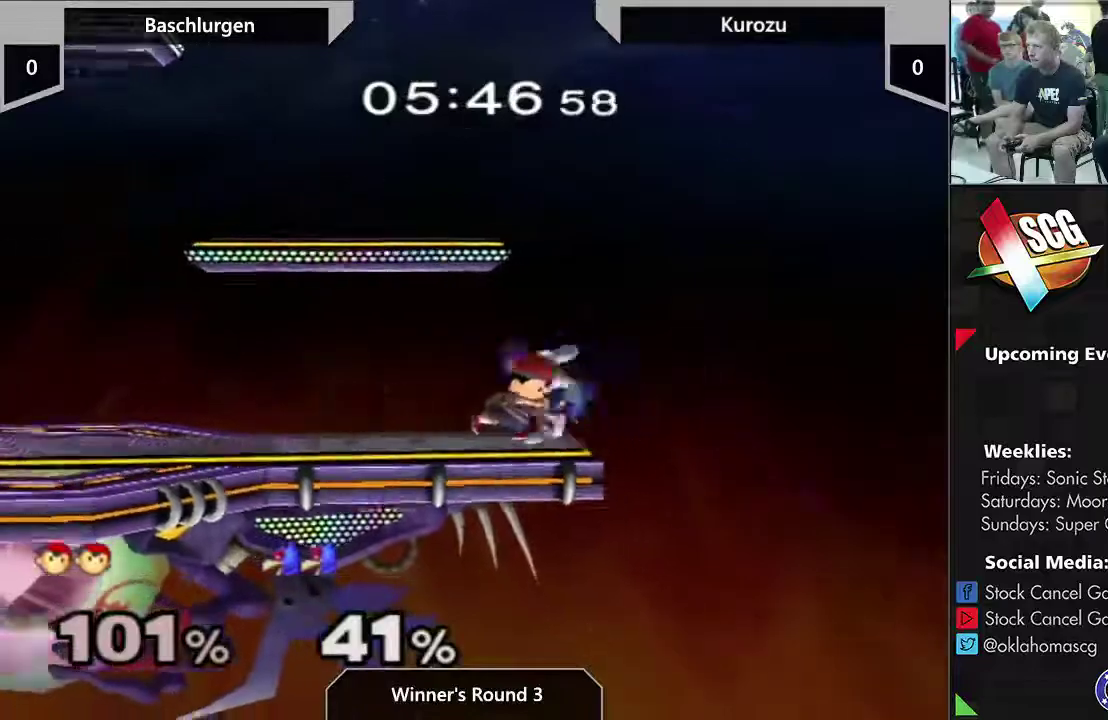
{"dt_ms": 600, "buttons": [], "left_stick": "center", "right_stick": "center", "events": [[50, "left_stick", "center"], [117, "left_stick", "right"], [233, "left_stick", "center"]]}
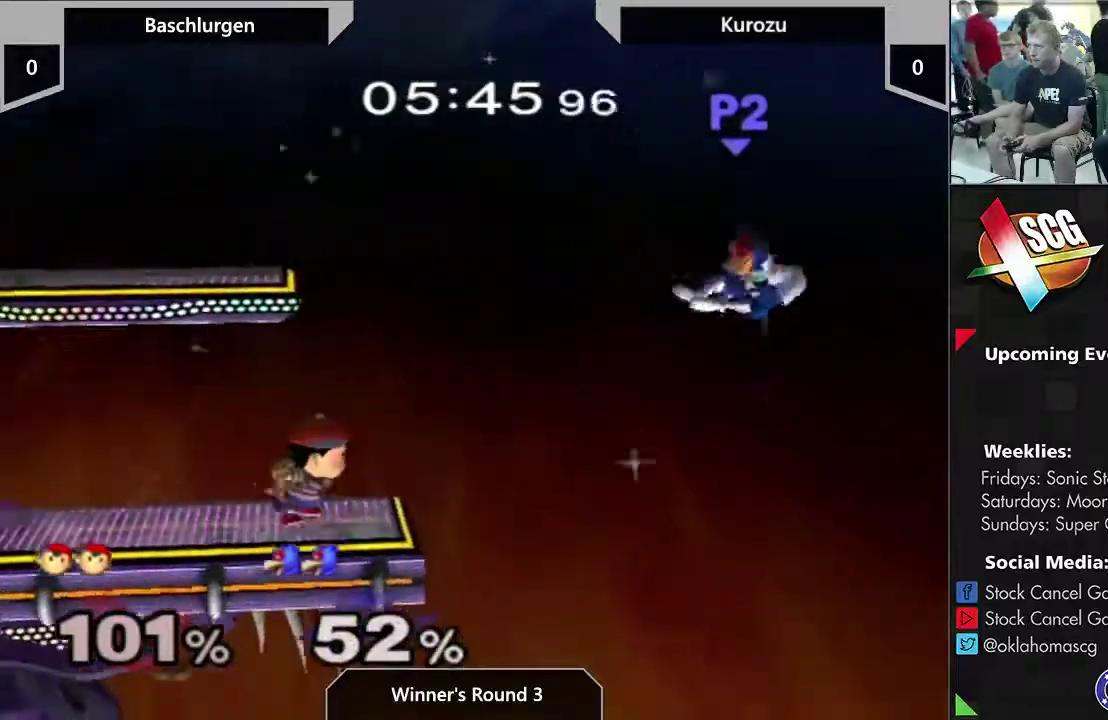
{"dt_ms": 500, "buttons": [], "left_stick": "center", "right_stick": "center", "events": [[233, "left_stick", "left"], [283, "left_stick", "center"], [417, "Y", "down"], [467, "Y", "up"]]}
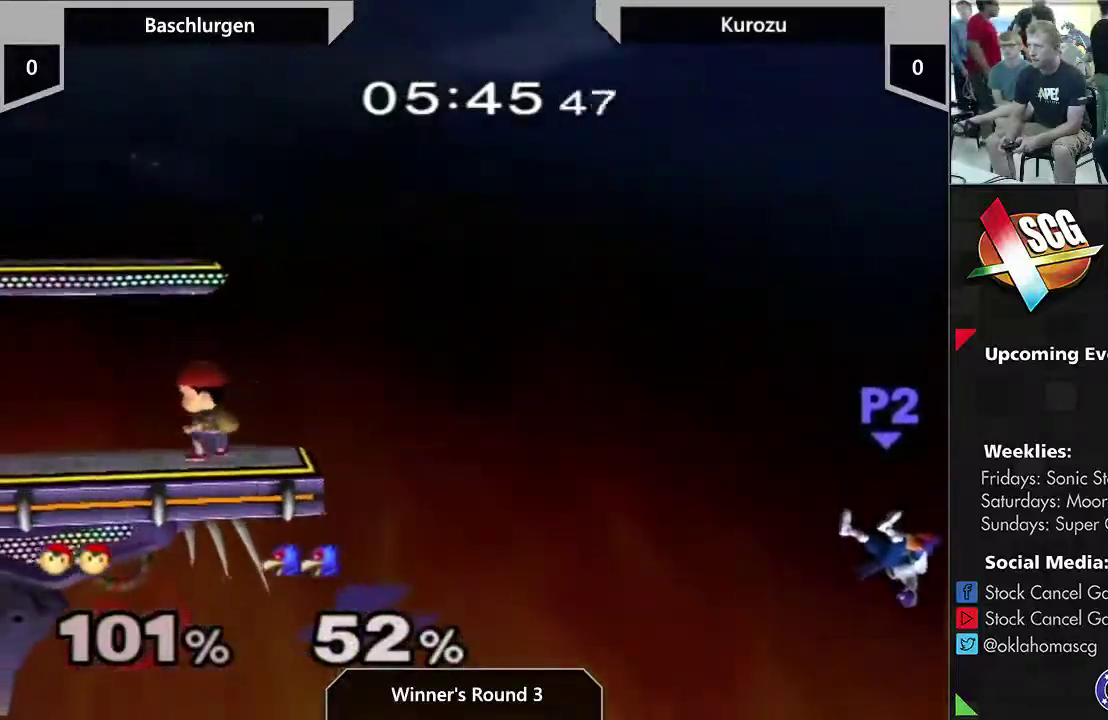
{"dt_ms": 500, "buttons": [], "left_stick": "center", "right_stick": "center", "events": [[17, "left_stick", "right"], [200, "left_stick", "up-right"], [250, "left_stick", "center"], [417, "left_stick", "left"], [500, "left_stick", "center"]]}
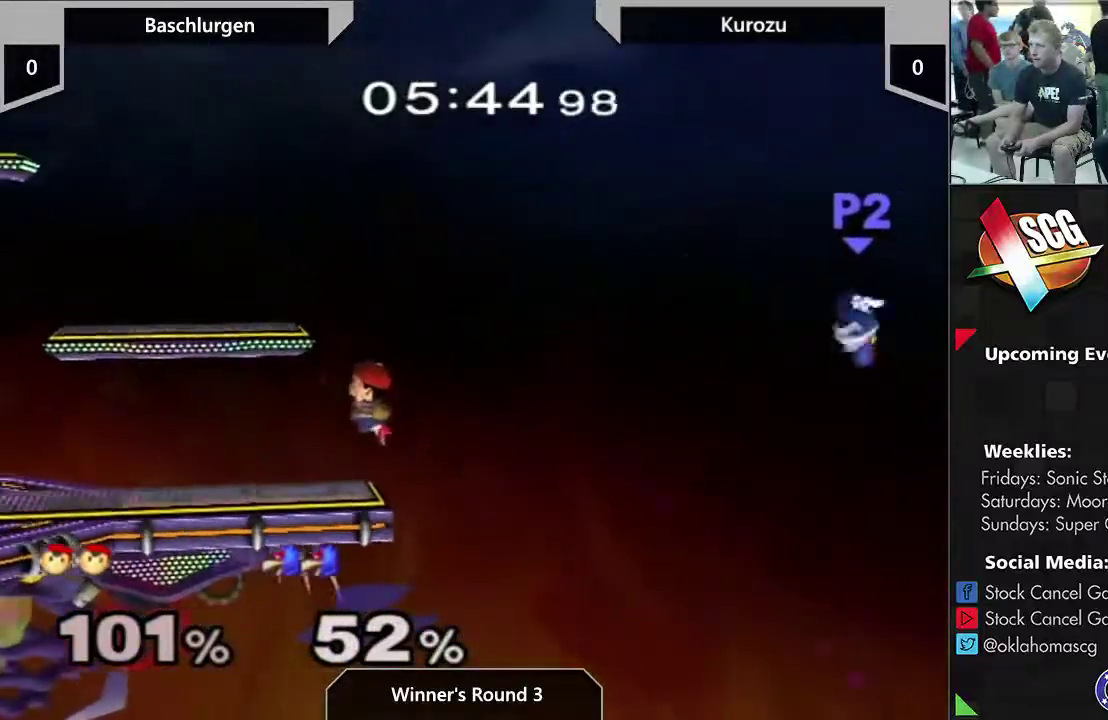
{"dt_ms": 500, "buttons": [], "left_stick": "center", "right_stick": "center", "events": []}
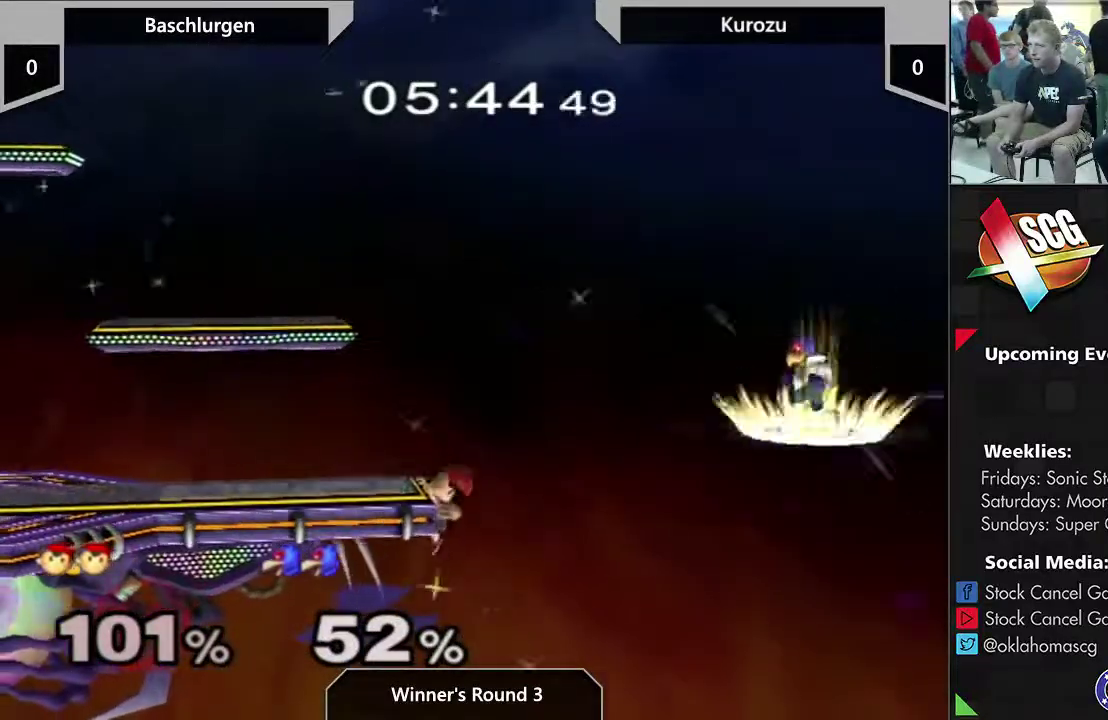
{"dt_ms": 600, "buttons": [], "left_stick": "center", "right_stick": "center", "events": []}
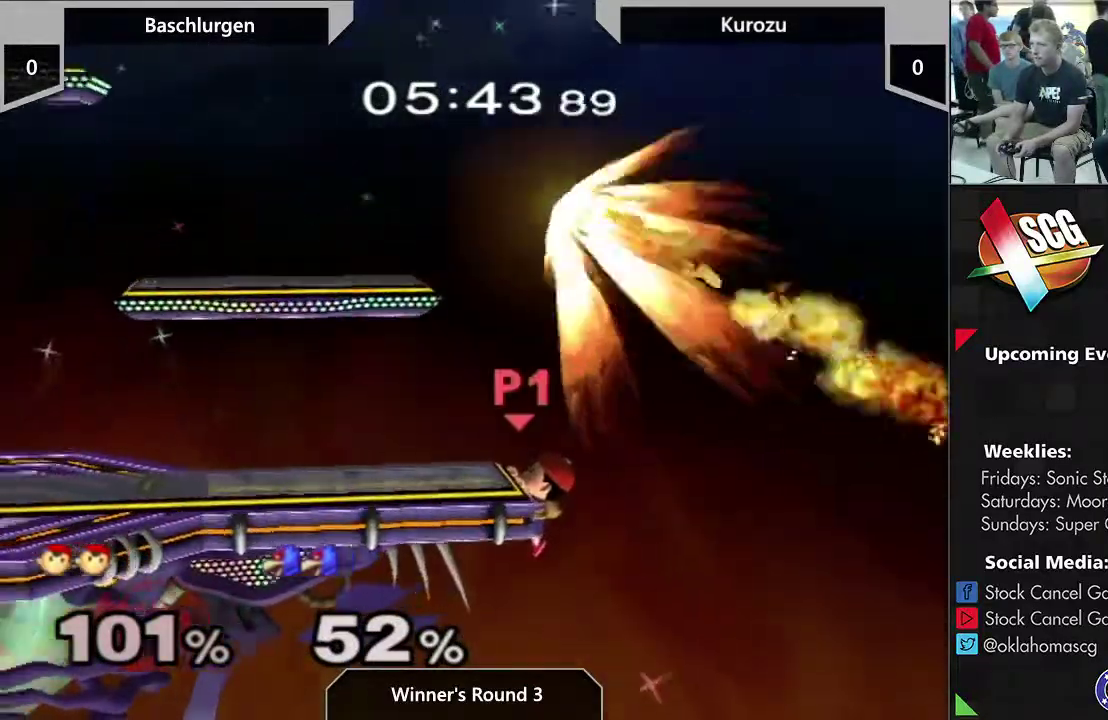
{"dt_ms": 400, "buttons": [], "left_stick": "center", "right_stick": "center", "events": []}
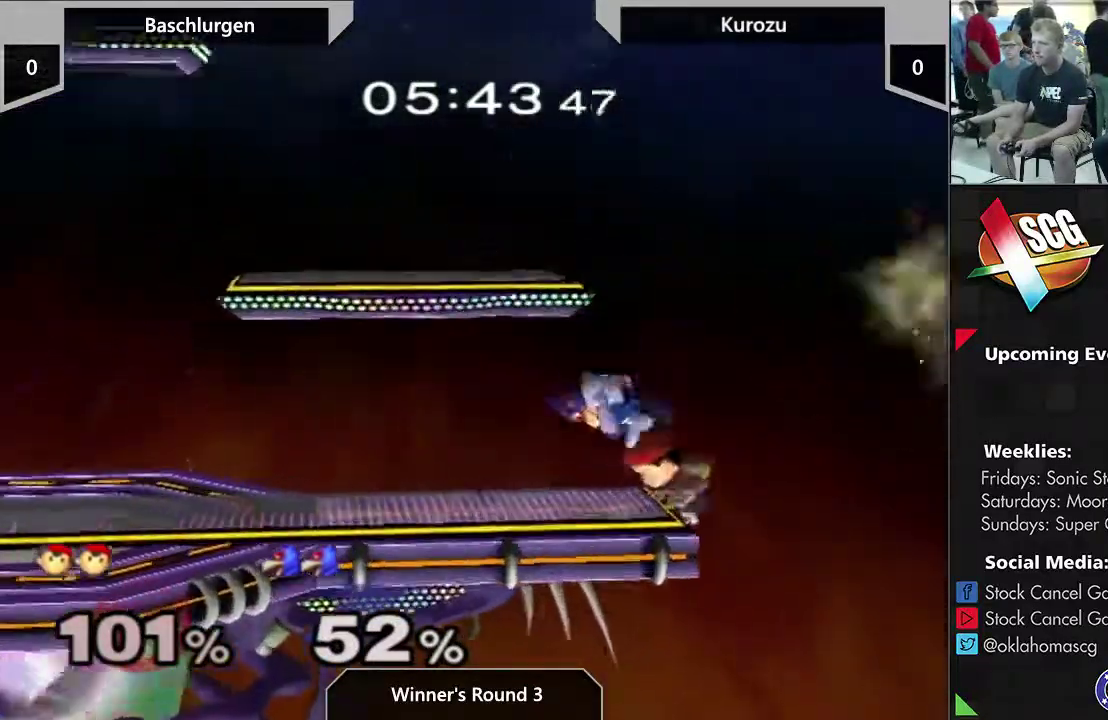
{"dt_ms": 600, "buttons": [], "left_stick": "up-left", "right_stick": "center"}
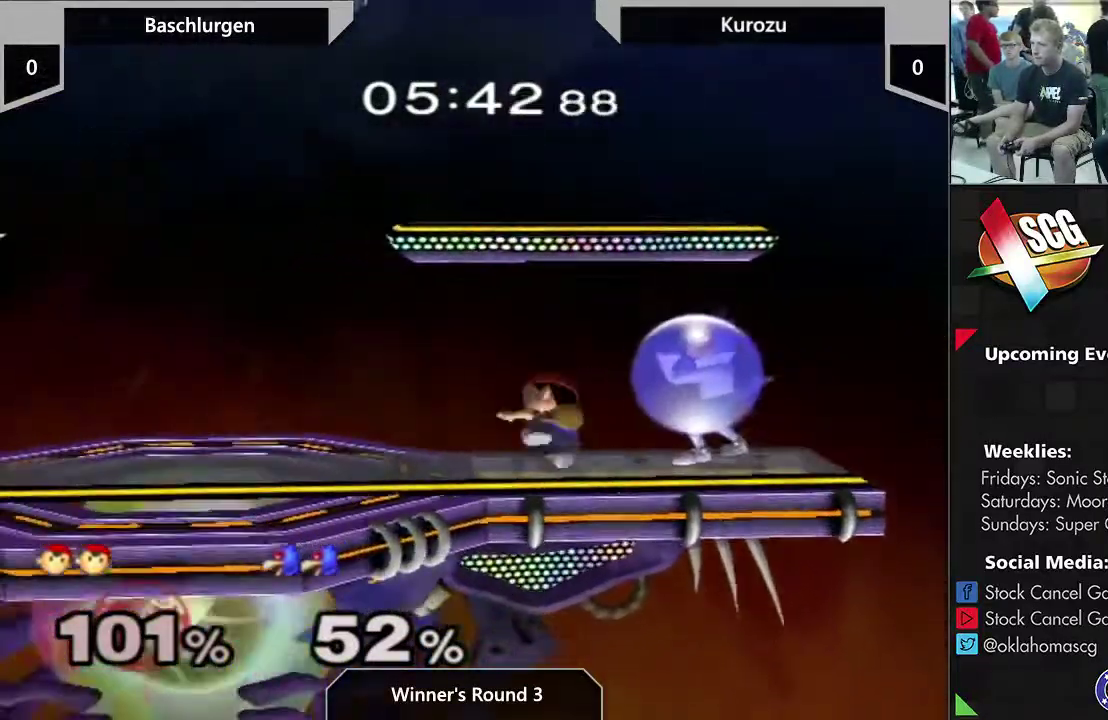
{"dt_ms": 400, "buttons": [], "left_stick": "center", "right_stick": "center"}
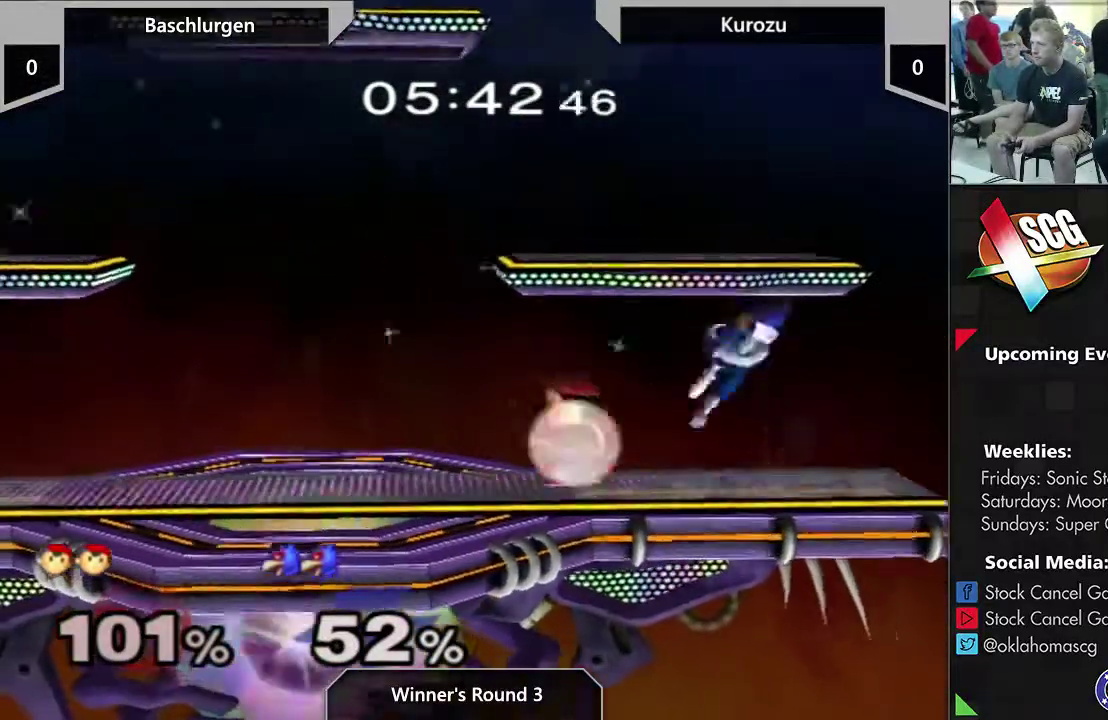
{"dt_ms": 500, "buttons": [], "left_stick": "center", "right_stick": "center", "events": []}
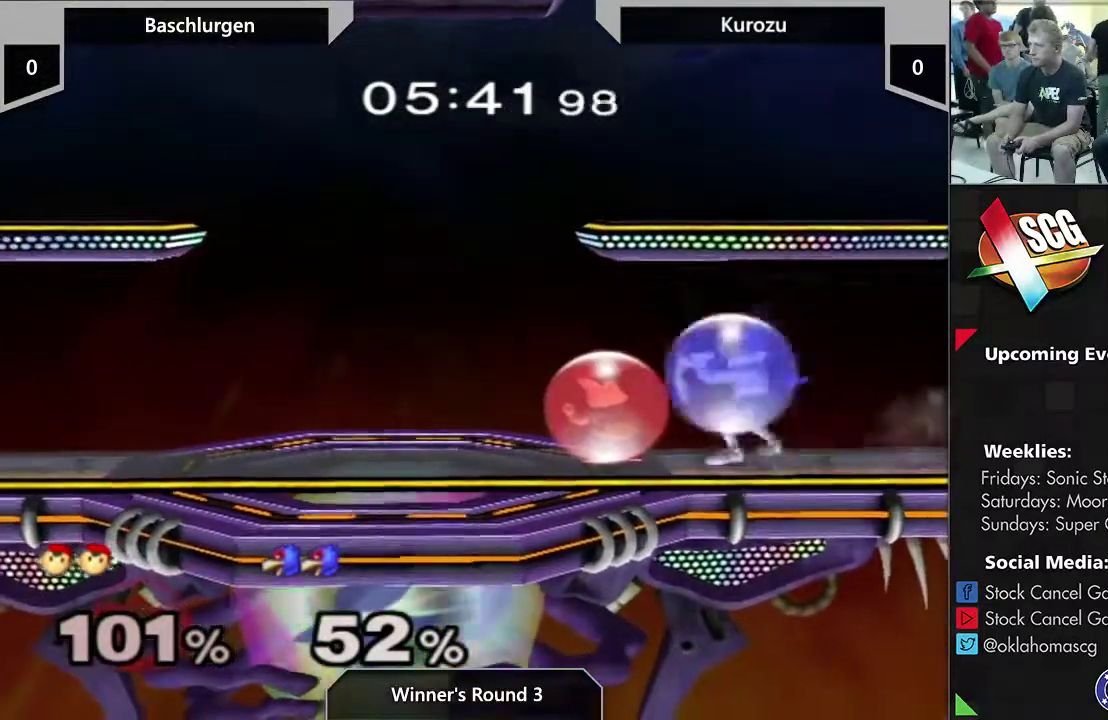
{"dt_ms": 600, "buttons": ["A"], "left_stick": "left", "right_stick": "center", "events": [[317, "left_stick", "left"], [500, "A", "down"]]}
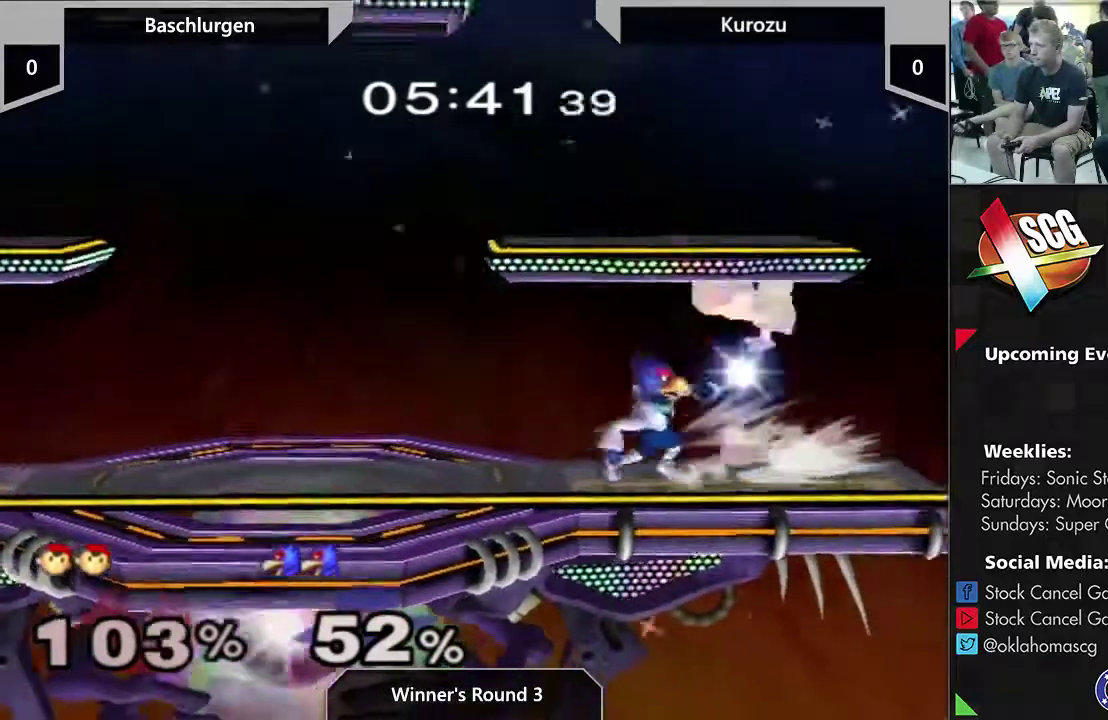
{"dt_ms": 400, "buttons": [], "left_stick": "right", "right_stick": "center", "events": [[17, "A", "up"], [217, "left_stick", "center"], [350, "left_stick", "right"]]}
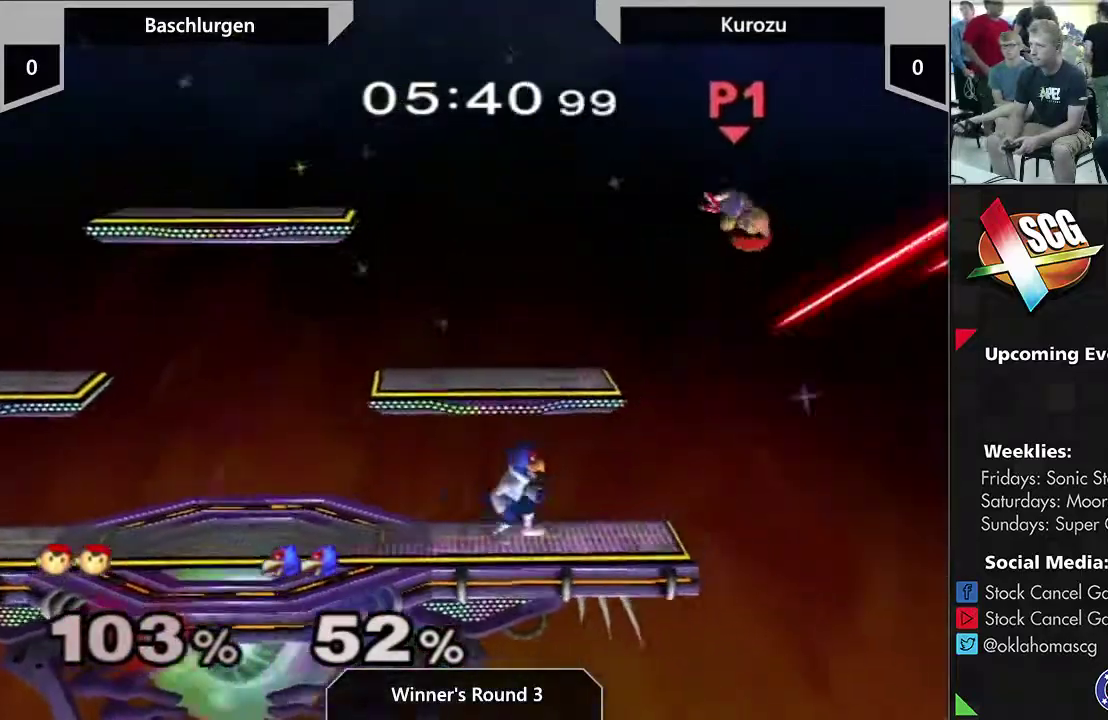
{"dt_ms": 500, "buttons": [], "left_stick": "left", "right_stick": "center", "events": [[117, "left_stick", "left"], [200, "left_stick", "right"], [283, "left_stick", "center"], [350, "left_stick", "left"]]}
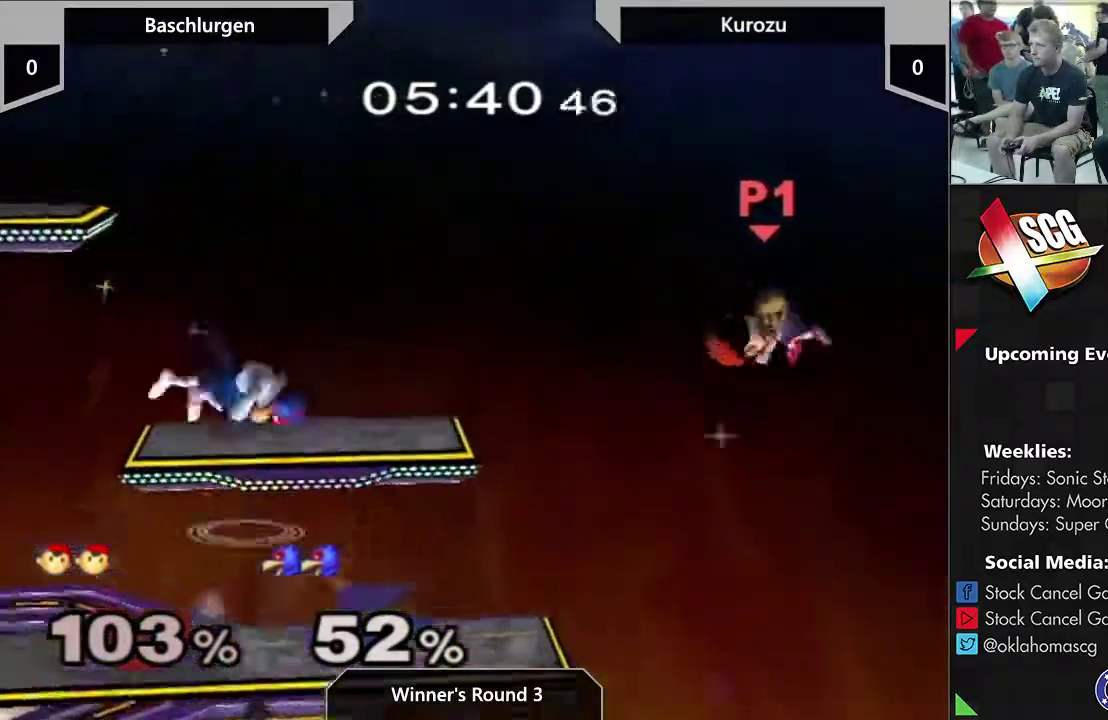
{"dt_ms": 500, "buttons": ["A"], "left_stick": "down", "right_stick": "center"}
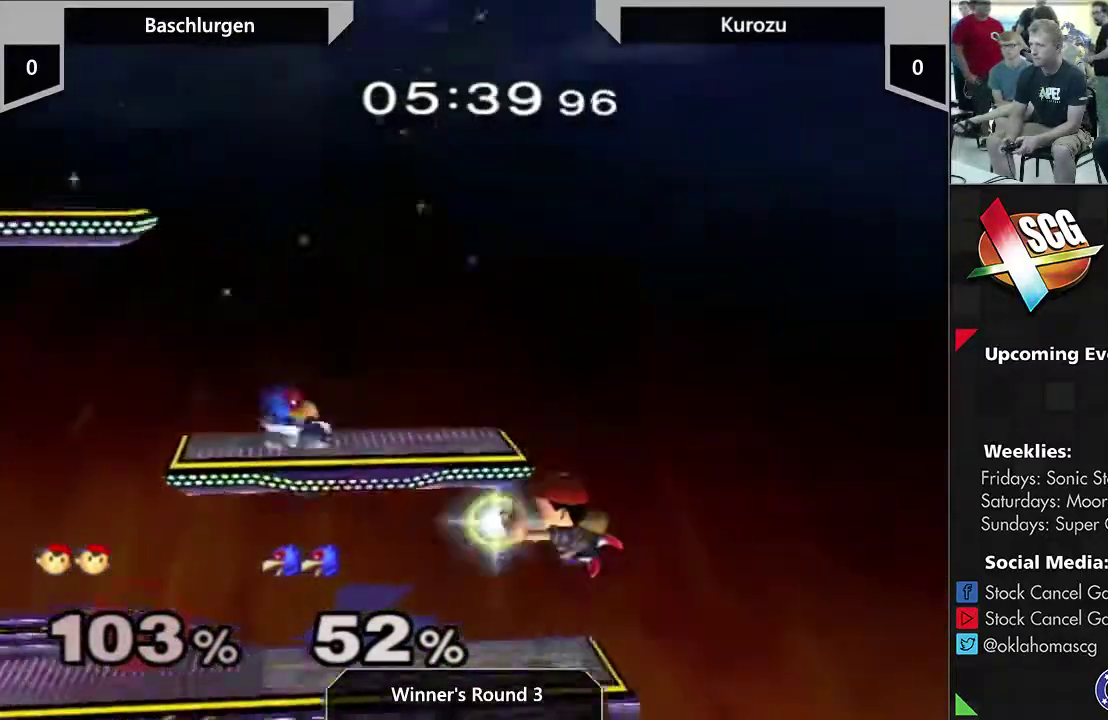
{"dt_ms": 700, "buttons": [], "left_stick": "center", "right_stick": "center"}
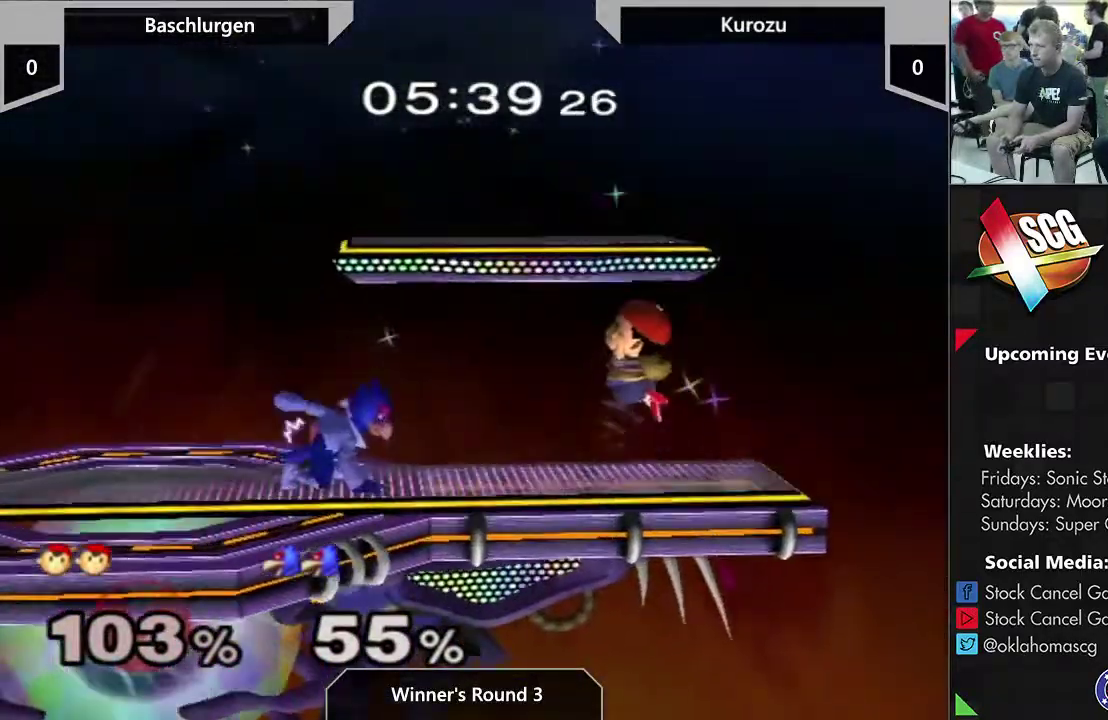
{"dt_ms": 400, "buttons": ["A"], "left_stick": "down", "right_stick": "center", "events": [[50, "left_stick", "left"], [183, "A", "down"], [367, "left_stick", "down"]]}
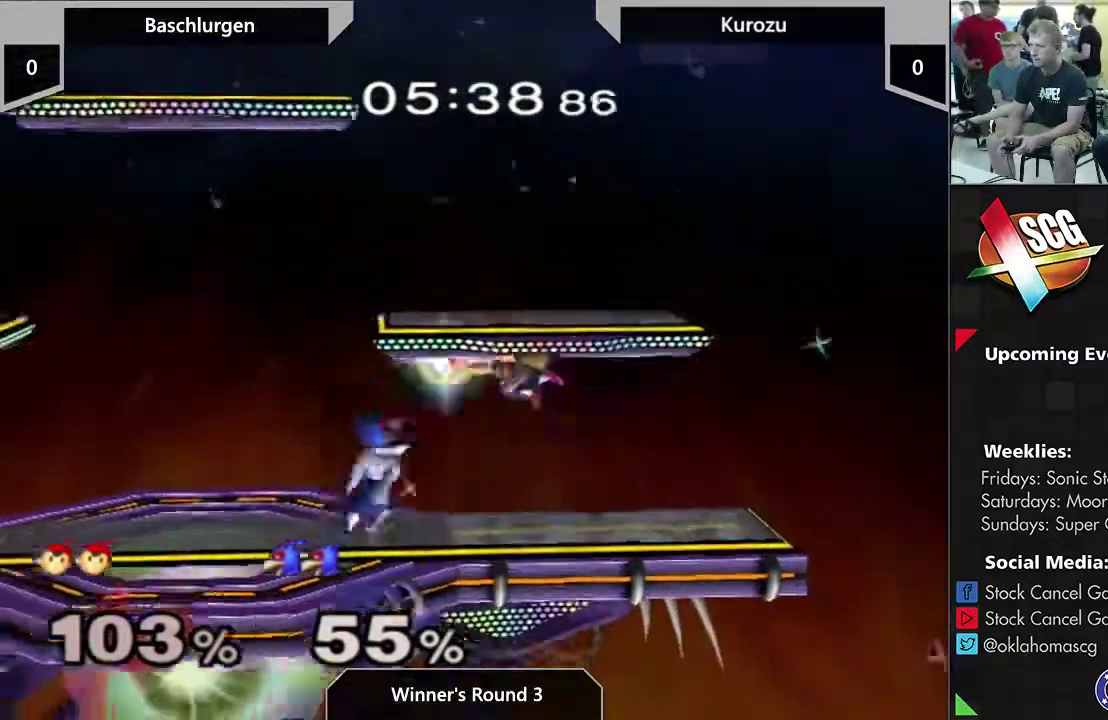
{"dt_ms": 400, "buttons": [], "left_stick": "left", "right_stick": "center", "events": [[167, "A", "up"], [167, "left_stick", "center"], [383, "left_stick", "left"]]}
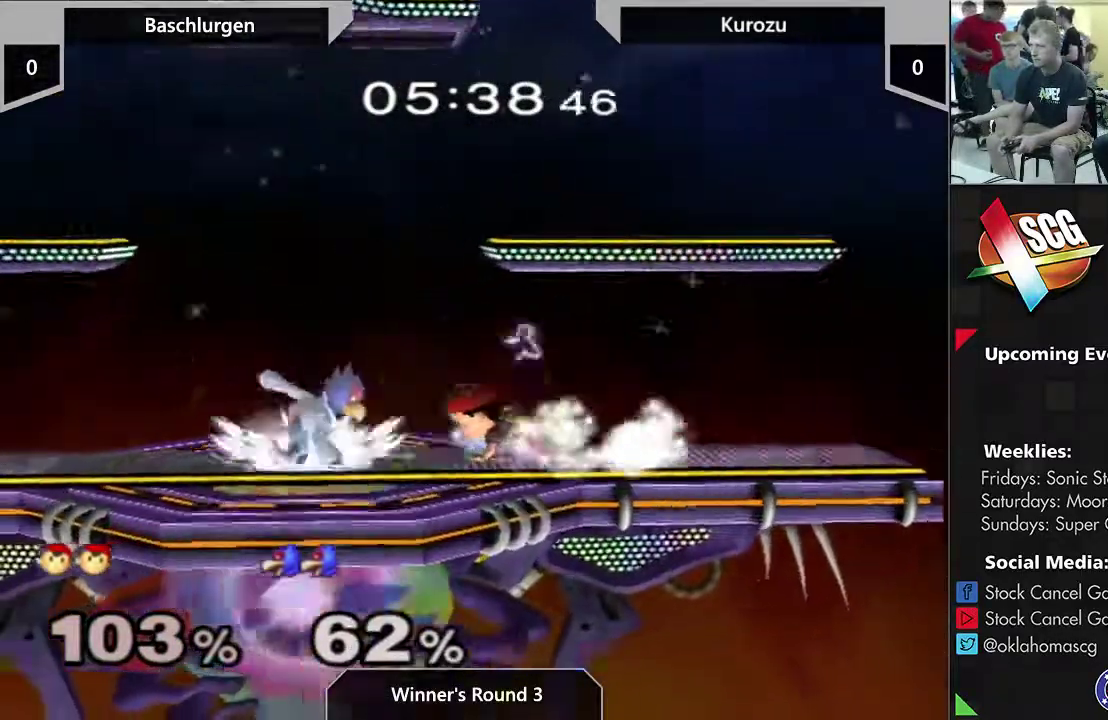
{"dt_ms": 300, "buttons": [], "left_stick": "center", "right_stick": "center", "events": [[250, "left_stick", "center"]]}
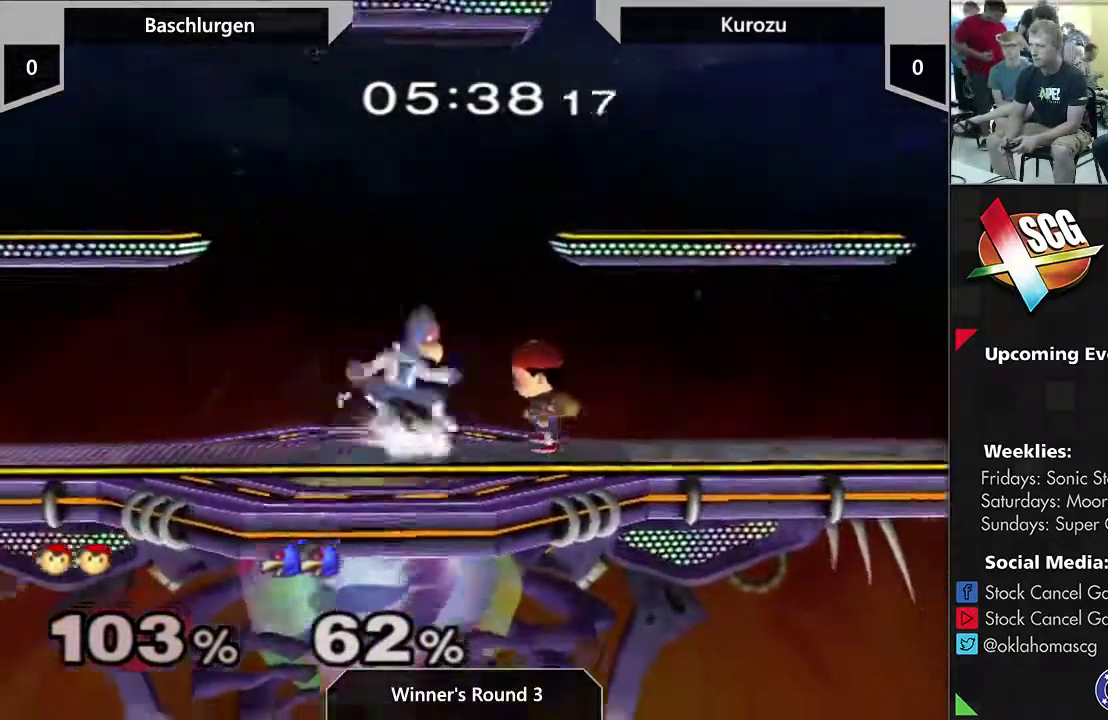
{"dt_ms": 700, "buttons": [], "left_stick": "down", "right_stick": "center"}
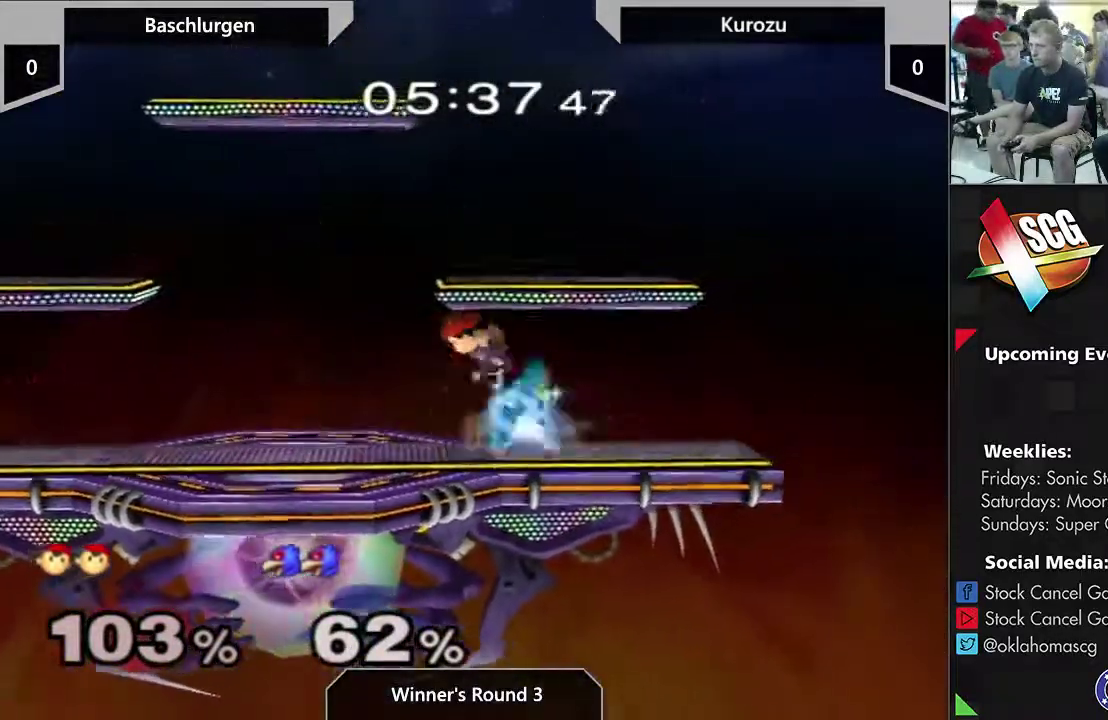
{"dt_ms": 700, "buttons": [], "left_stick": "right", "right_stick": "center"}
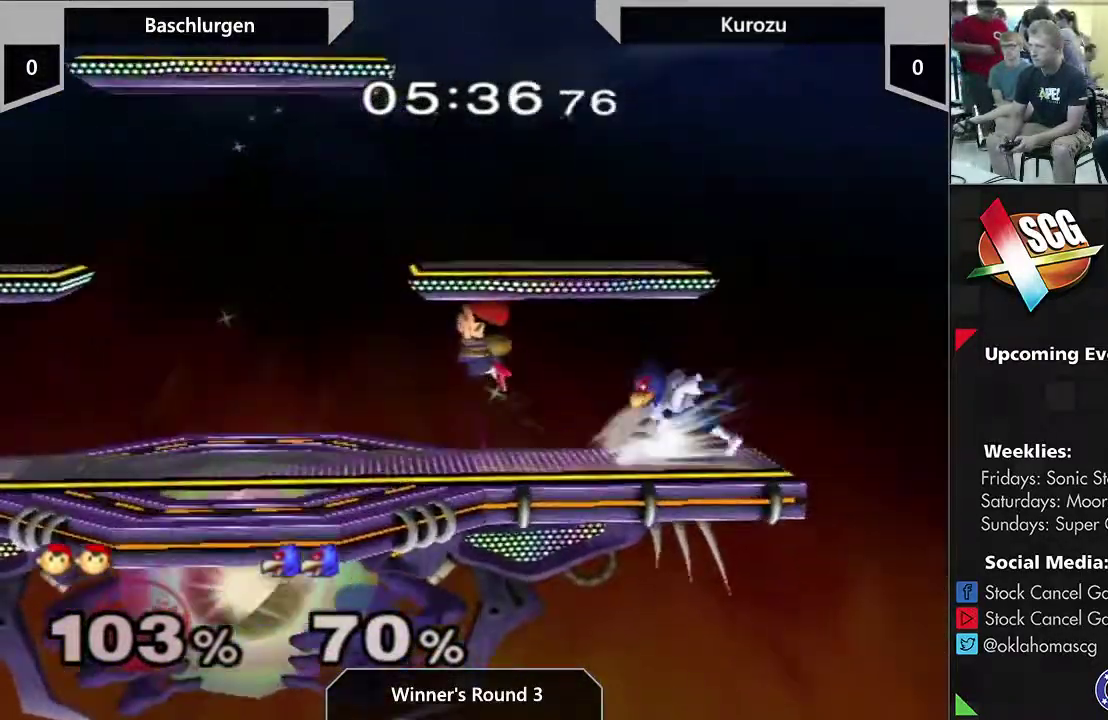
{"dt_ms": 500, "buttons": [], "left_stick": "center", "right_stick": "center", "events": [[83, "A", "down"], [300, "left_stick", "up-right"], [367, "A", "up"], [400, "left_stick", "center"]]}
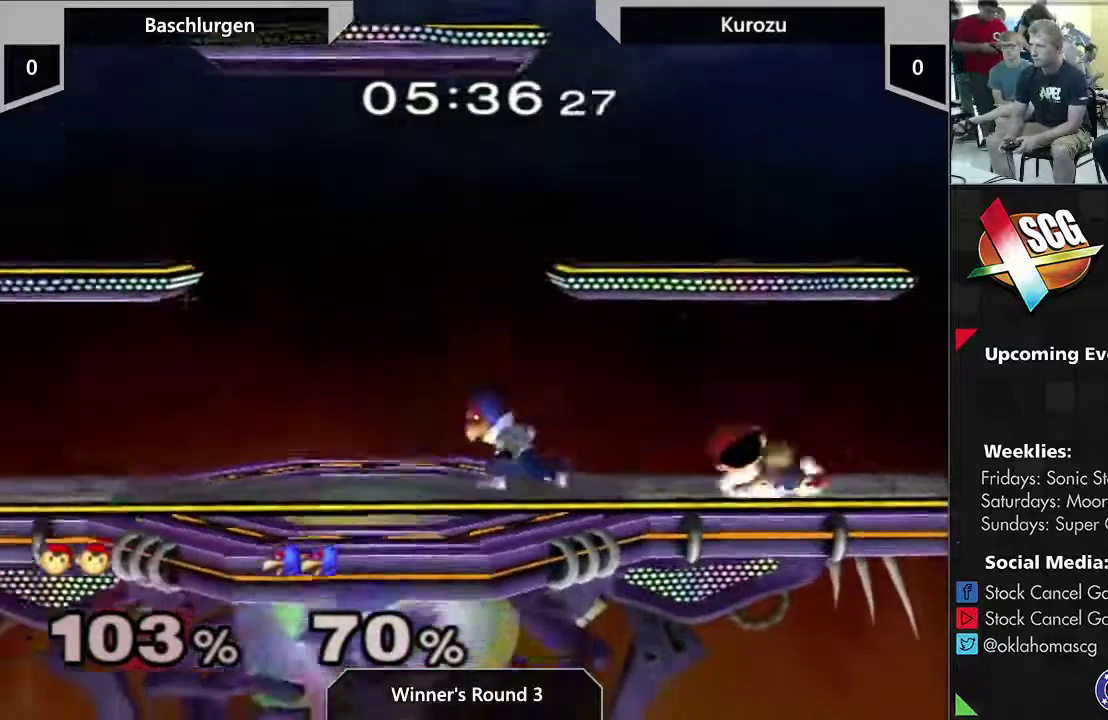
{"dt_ms": 400, "buttons": [], "left_stick": "left", "right_stick": "center"}
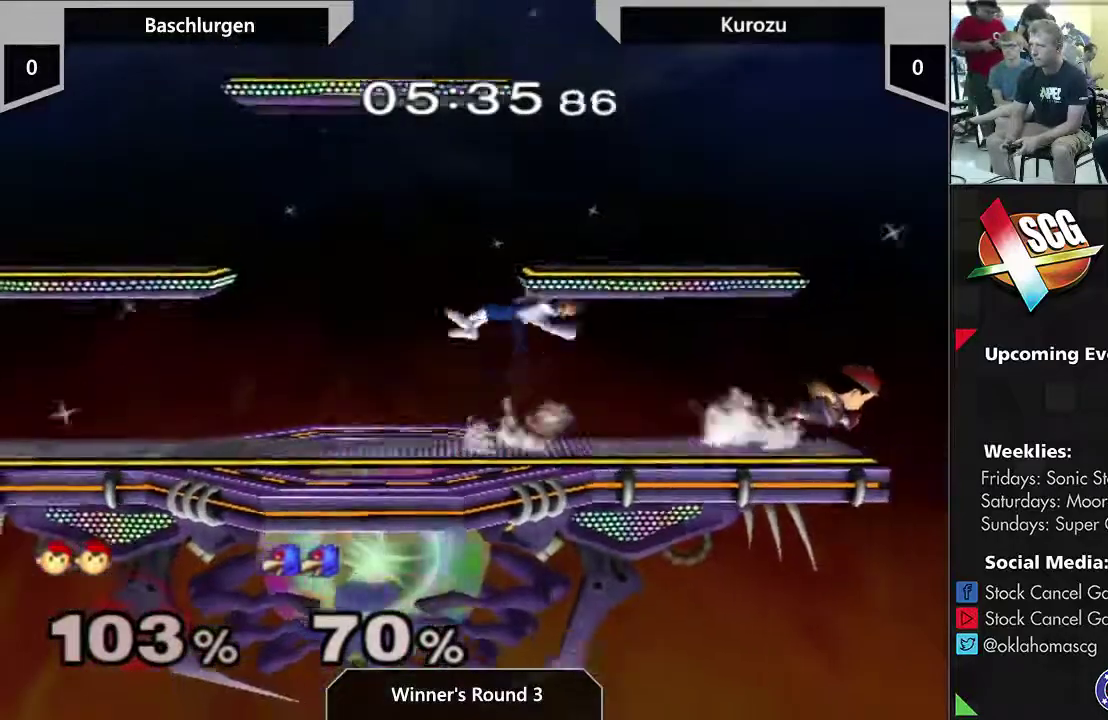
{"dt_ms": 400, "buttons": [], "left_stick": "left", "right_stick": "center", "events": [[167, "A", "down"], [317, "A", "up"]]}